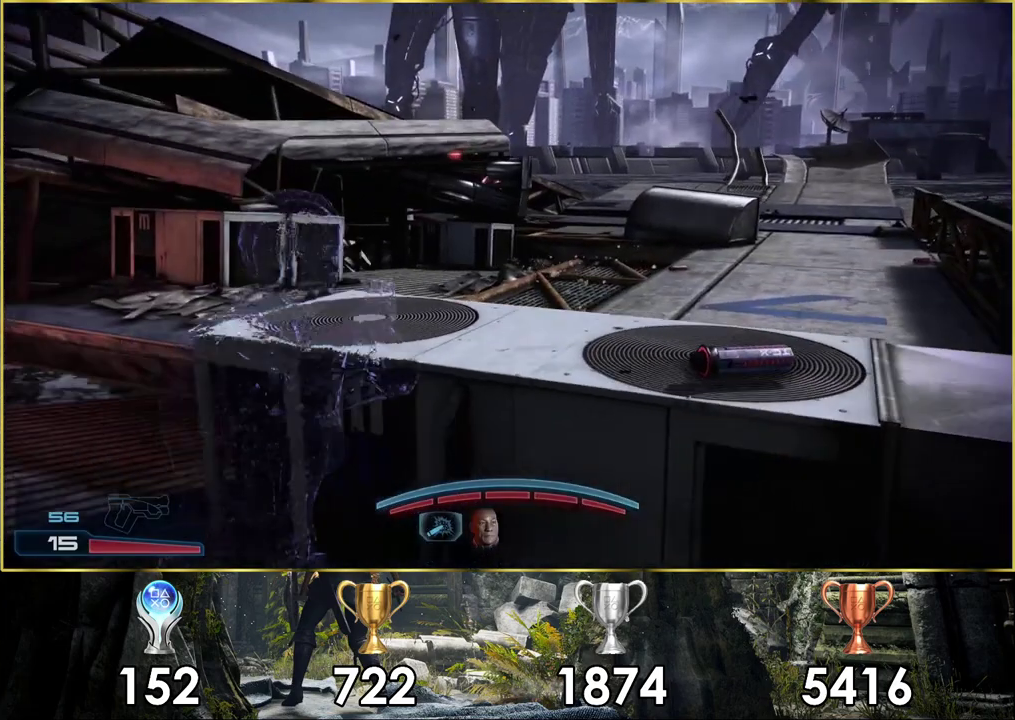
Gameplay with a controller (PlayStation layout); each line is a JSON object with the inputs held at the frame after it (dt_ms = milliseconds from this image to that frame). "events" lists button and stick changes between this image and that frame as [ms after this image, input, new state], when the widget could be followed in between.
{"dt_ms": 200, "buttons": [], "left_stick": "center", "right_stick": "center", "events": [[17, "right_stick", "up-left"], [83, "right_stick", "left"], [133, "right_stick", "center"]]}
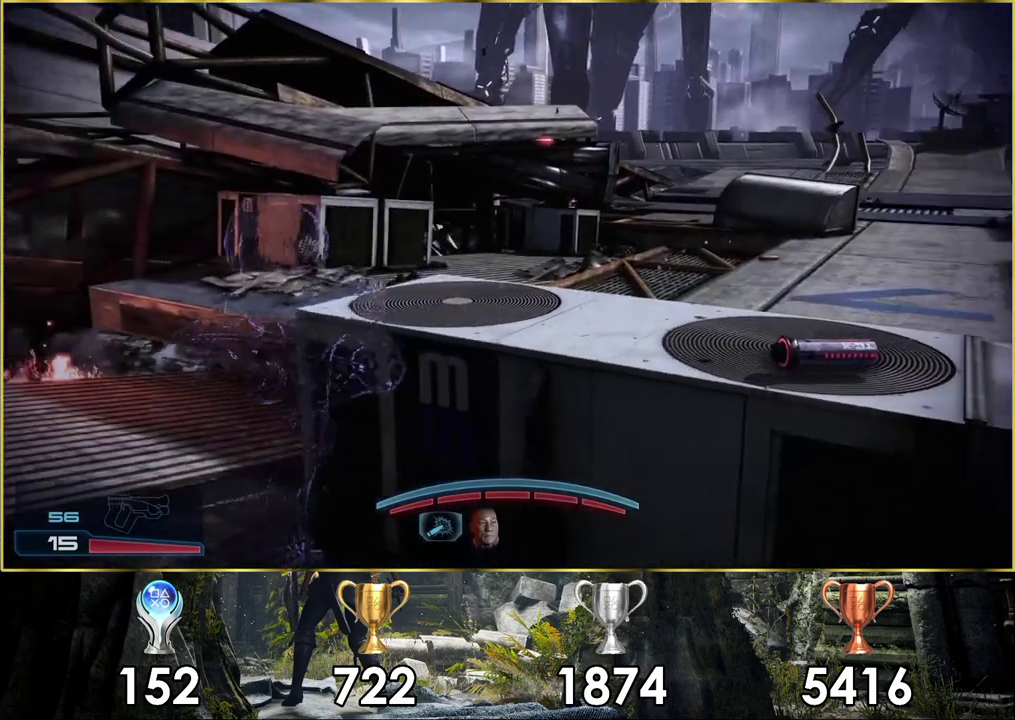
{"dt_ms": 100, "buttons": [], "left_stick": "down-left", "right_stick": "center", "events": [[50, "left_stick", "down-left"]]}
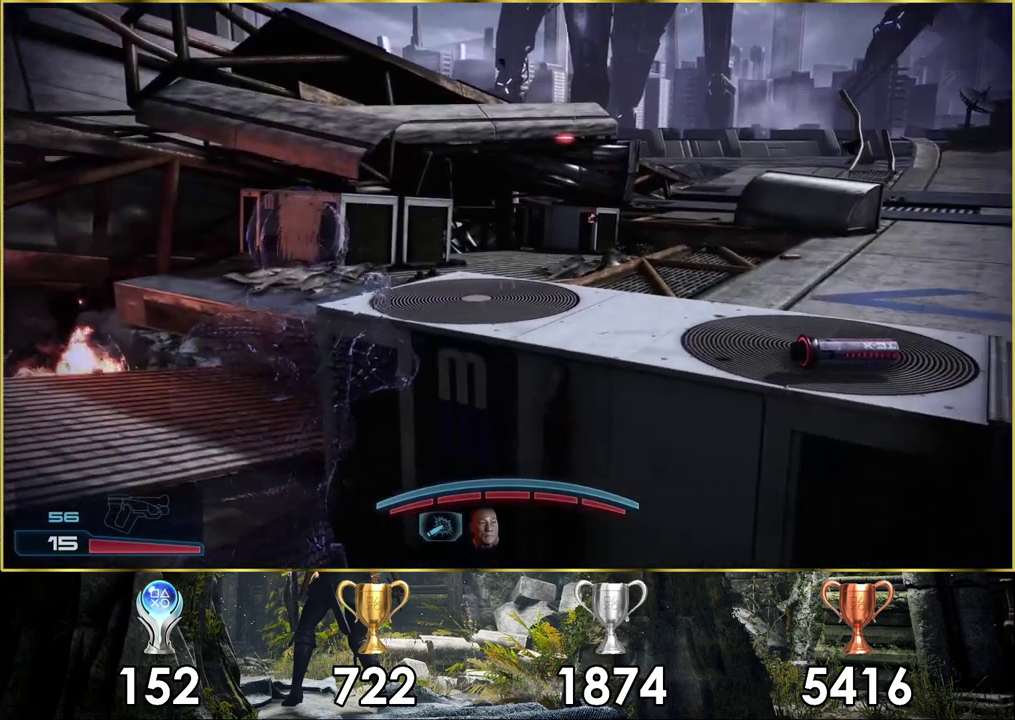
{"dt_ms": 200, "buttons": [], "left_stick": "up-left", "right_stick": "right", "events": [[17, "left_stick", "left"], [150, "left_stick", "up-left"], [150, "right_stick", "right"]]}
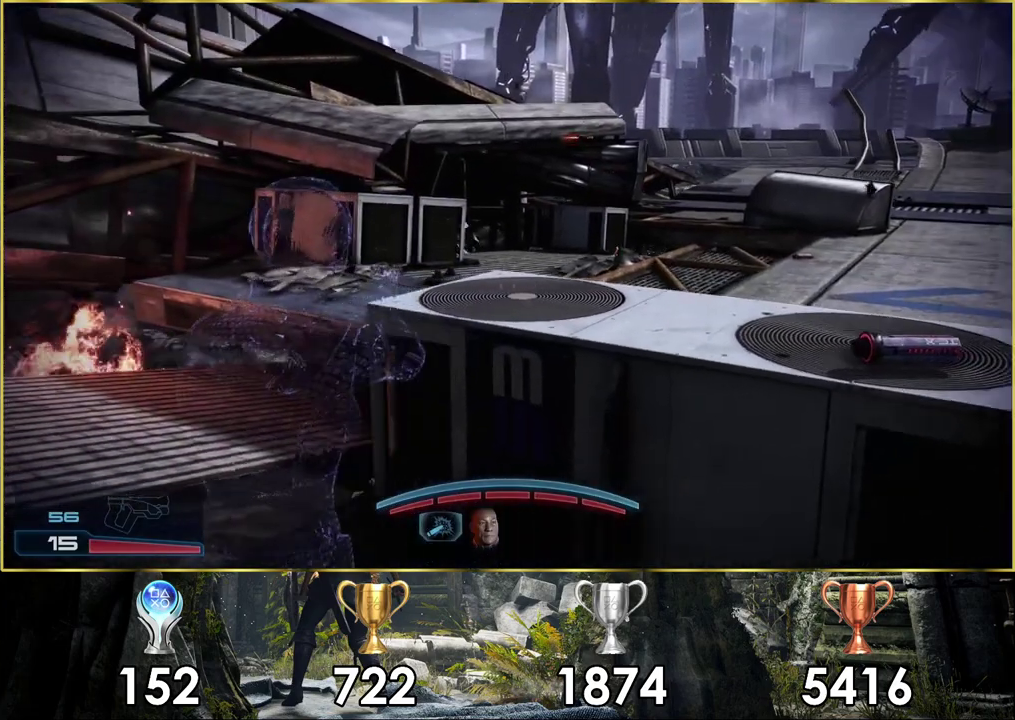
{"dt_ms": 600, "buttons": [], "left_stick": "up", "right_stick": "right", "events": [[17, "left_stick", "down-right"], [150, "left_stick", "up-left"], [150, "right_stick", "center"], [267, "left_stick", "up"], [317, "left_stick", "up-left"], [367, "right_stick", "right"], [483, "left_stick", "up"]]}
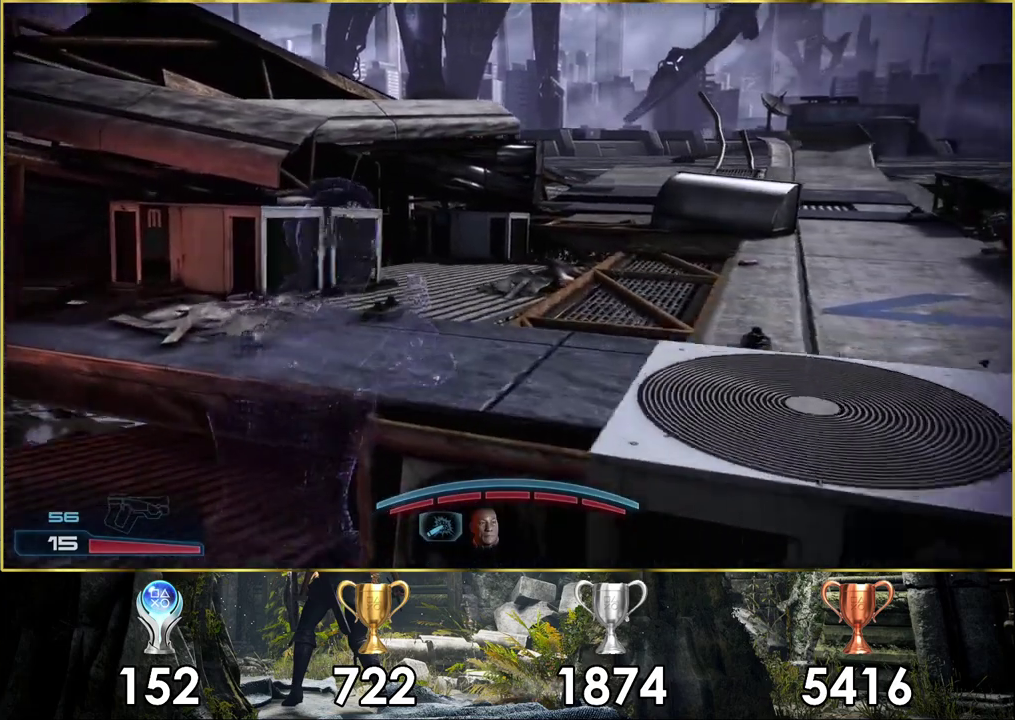
{"dt_ms": 500, "buttons": ["CROSS"], "left_stick": "up", "right_stick": "center", "events": [[367, "right_stick", "center"], [467, "CROSS", "down"]]}
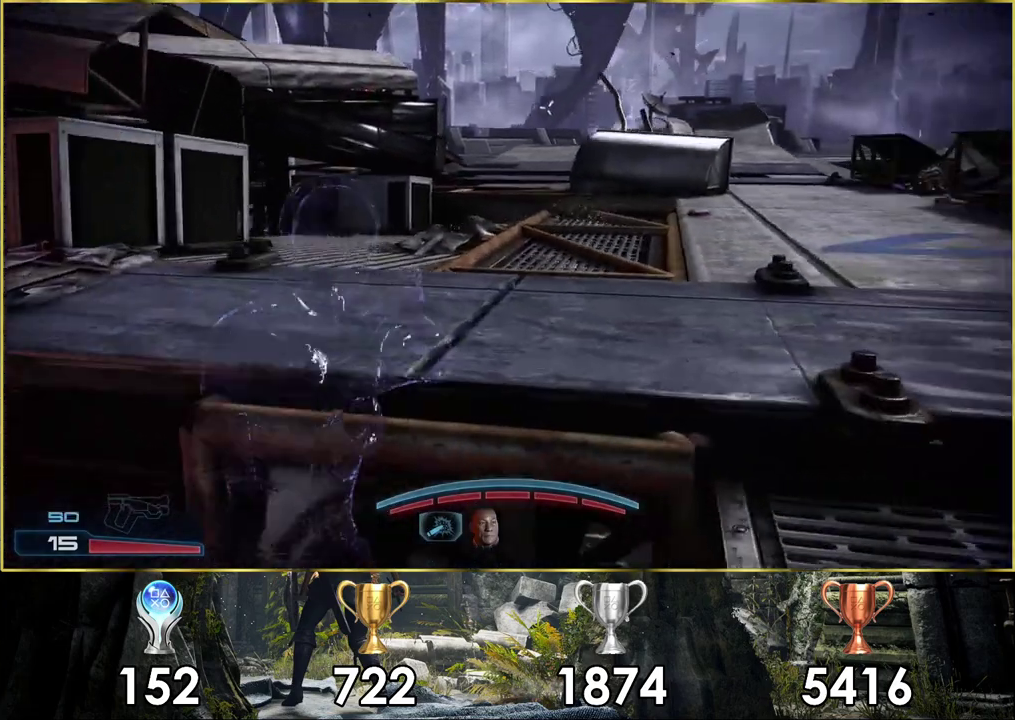
{"dt_ms": 400, "buttons": ["CROSS"], "left_stick": "up", "right_stick": "center", "events": [[267, "CROSS", "up"], [350, "CROSS", "down"]]}
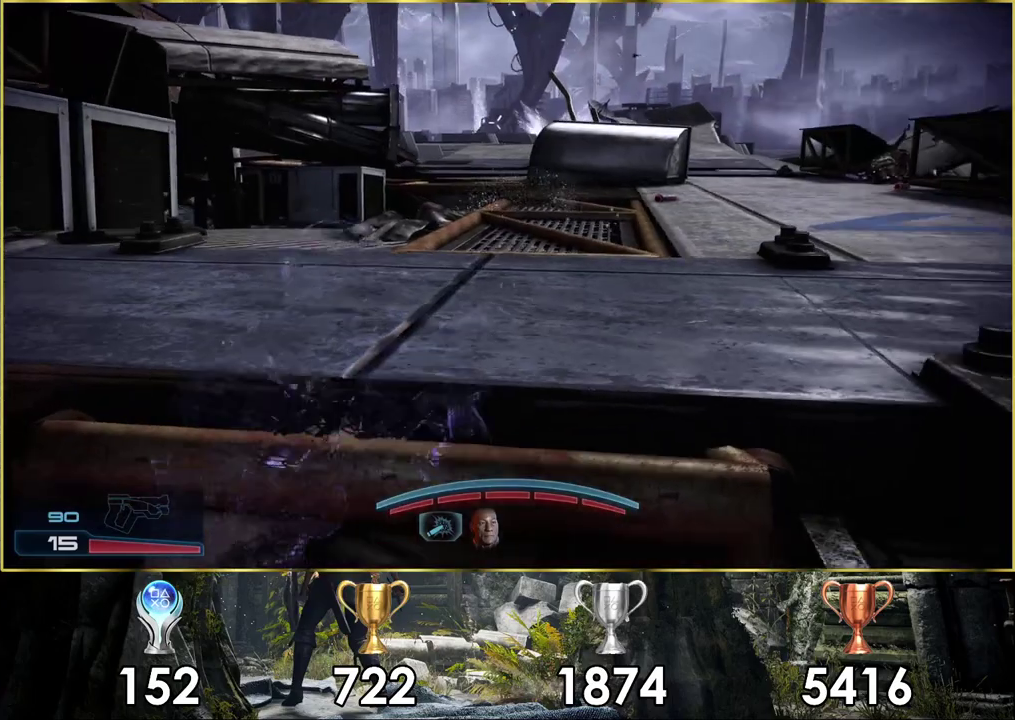
{"dt_ms": 200, "buttons": ["CROSS"], "left_stick": "up", "right_stick": "center", "events": [[83, "CROSS", "up"], [133, "CROSS", "down"]]}
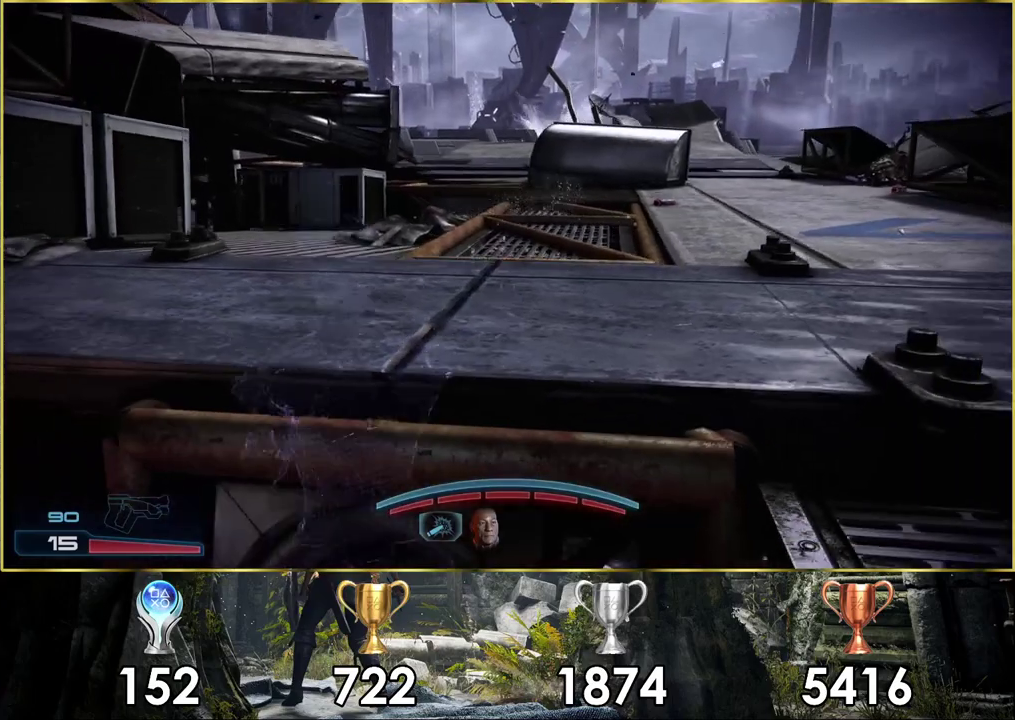
{"dt_ms": 200, "buttons": [], "left_stick": "up", "right_stick": "center", "events": [[150, "CROSS", "up"]]}
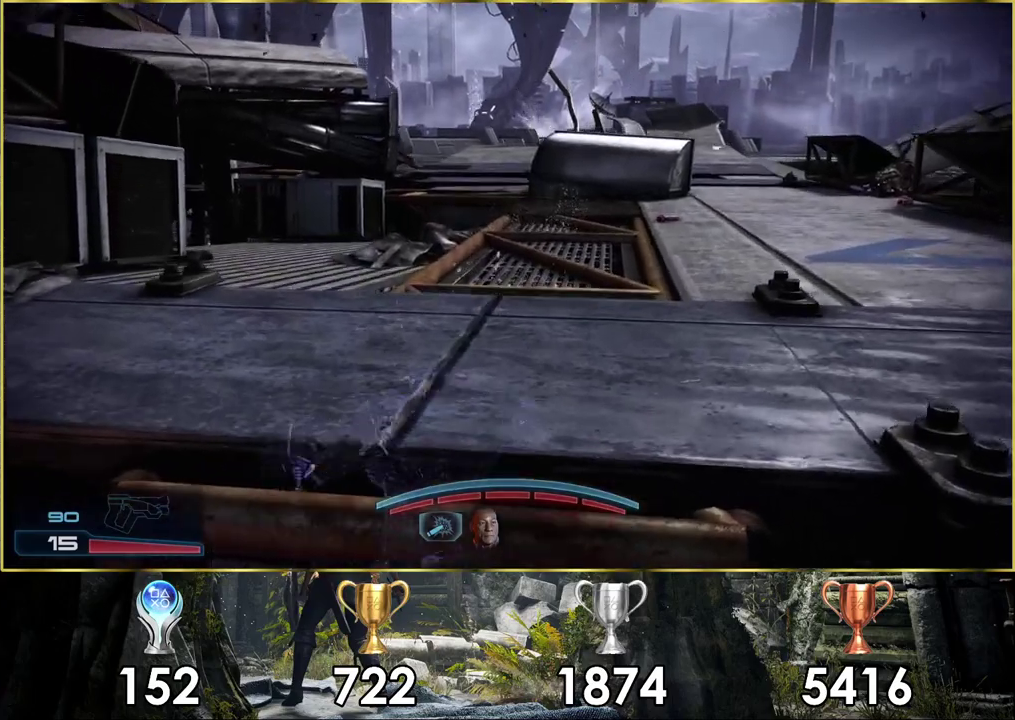
{"dt_ms": 200, "buttons": [], "left_stick": "up", "right_stick": "center", "events": [[33, "CROSS", "down"], [133, "CROSS", "up"]]}
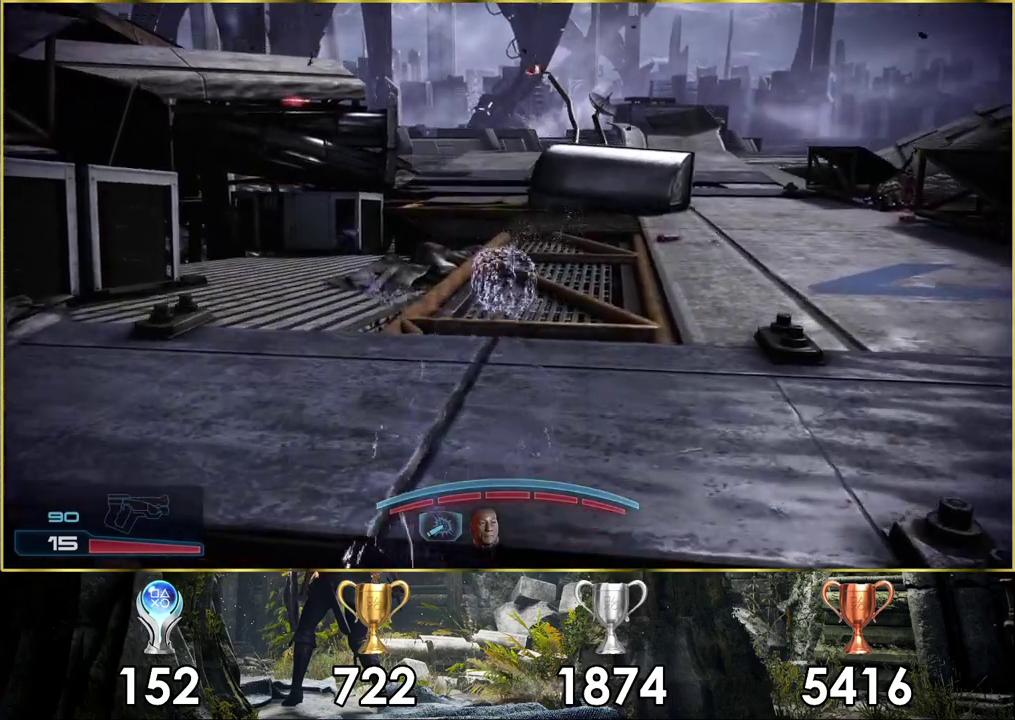
{"dt_ms": 400, "buttons": [], "left_stick": "up", "right_stick": "center", "events": [[183, "right_stick", "right"], [367, "right_stick", "center"]]}
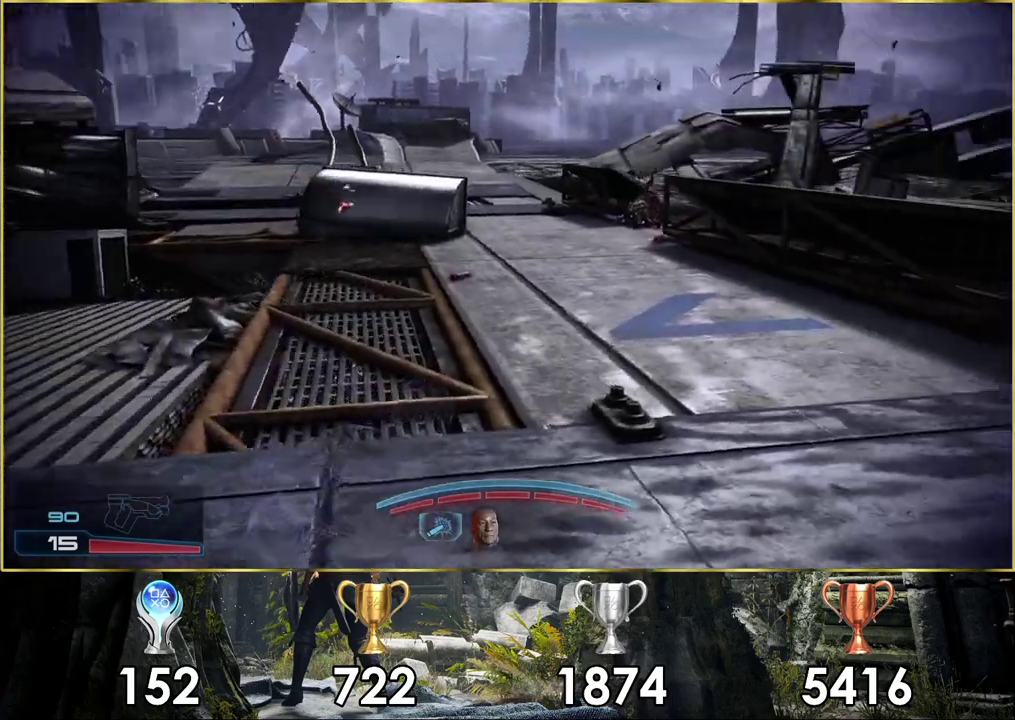
{"dt_ms": 600, "buttons": [], "left_stick": "up", "right_stick": "center", "events": [[367, "CROSS", "down"], [533, "CROSS", "up"]]}
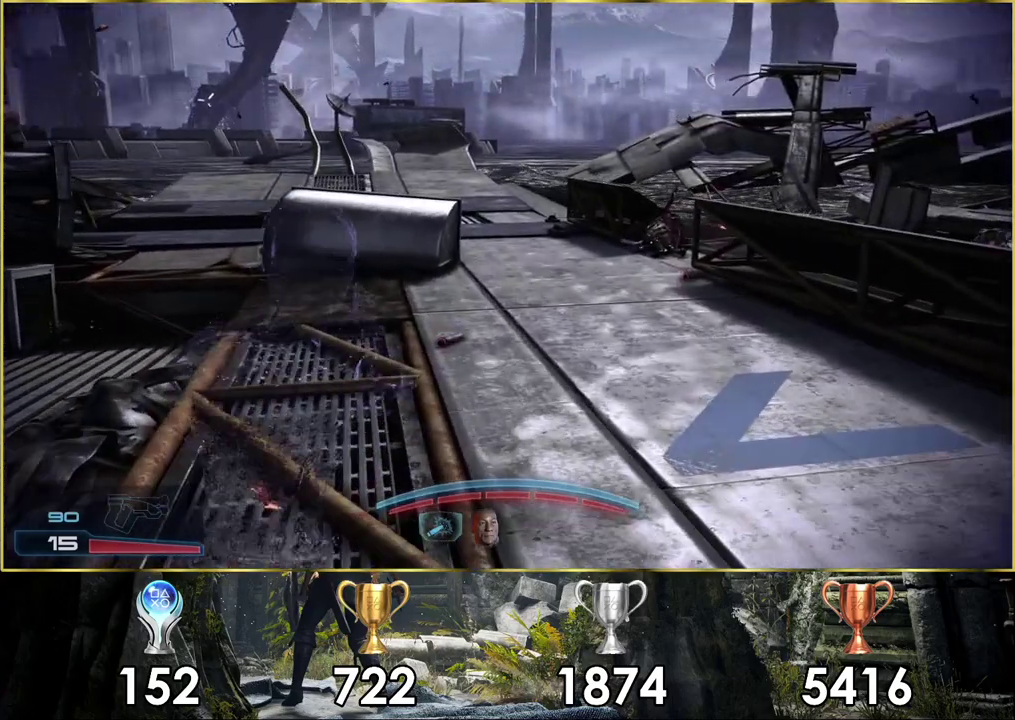
{"dt_ms": 400, "buttons": [], "left_stick": "up", "right_stick": "center", "events": [[217, "right_stick", "left"], [350, "right_stick", "center"]]}
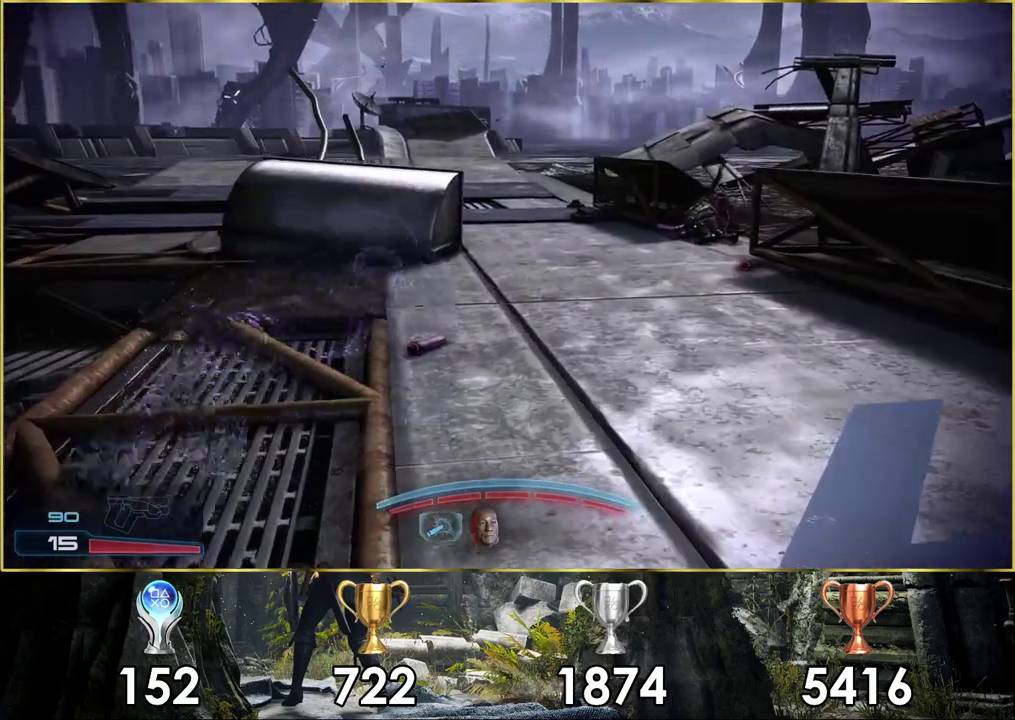
{"dt_ms": 500, "buttons": [], "left_stick": "up", "right_stick": "center", "events": []}
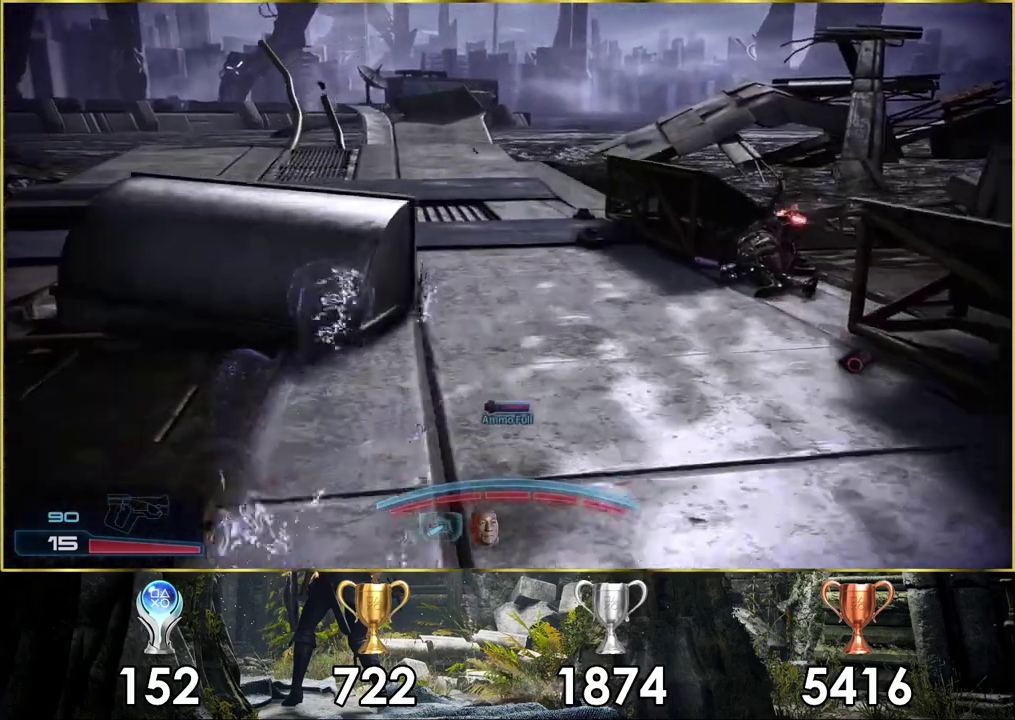
{"dt_ms": 300, "buttons": [], "left_stick": "up-right", "right_stick": "center", "events": [[267, "left_stick", "up-right"]]}
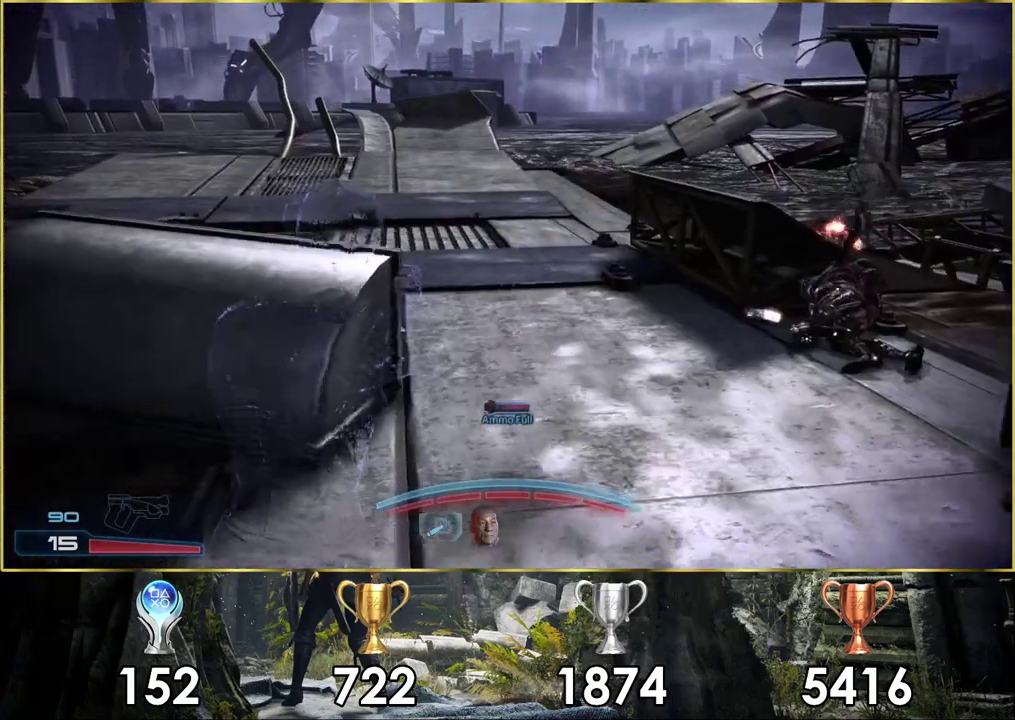
{"dt_ms": 300, "buttons": [], "left_stick": "up-right", "right_stick": "up-right"}
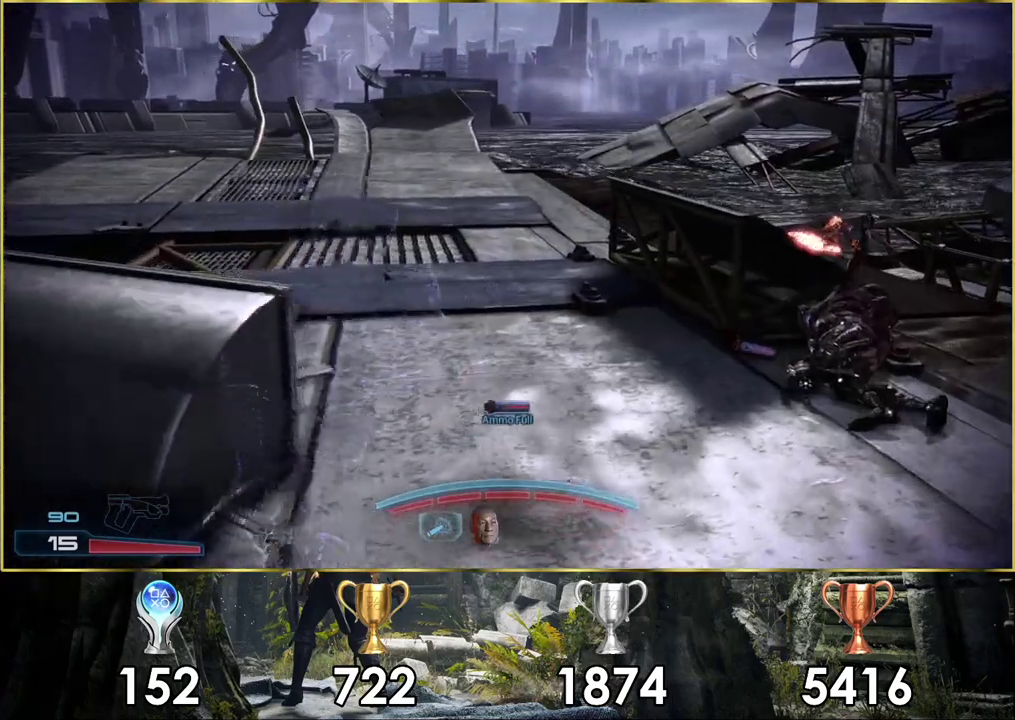
{"dt_ms": 400, "buttons": ["CROSS"], "left_stick": "up", "right_stick": "center"}
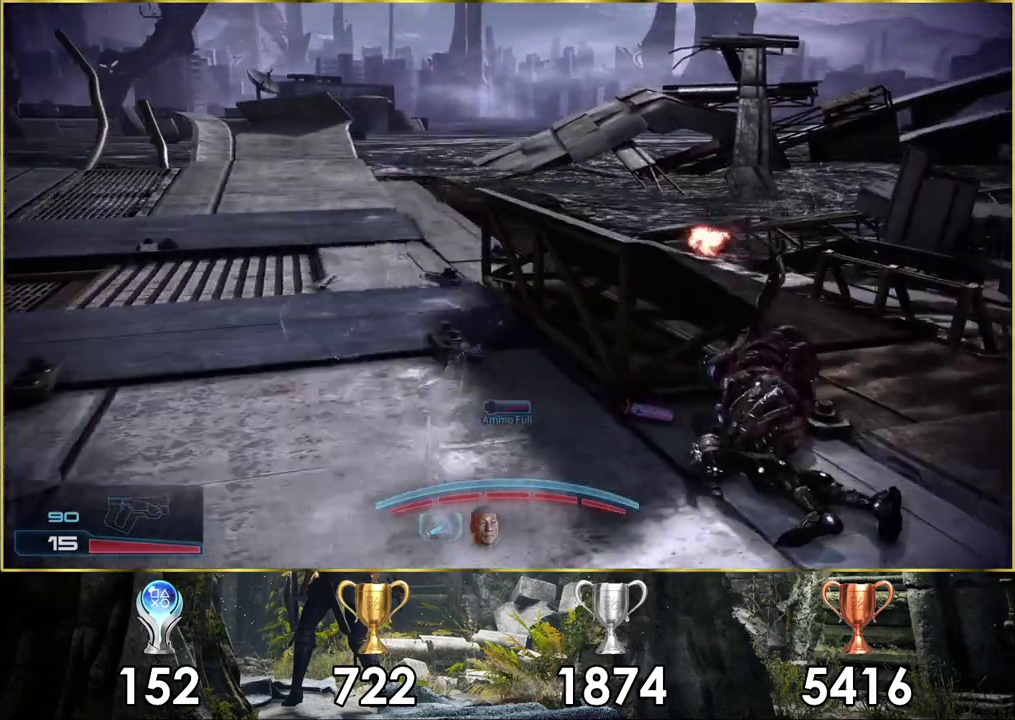
{"dt_ms": 400, "buttons": [], "left_stick": "up-left", "right_stick": "left", "events": [[17, "CROSS", "up"], [367, "left_stick", "up-left"], [400, "right_stick", "left"]]}
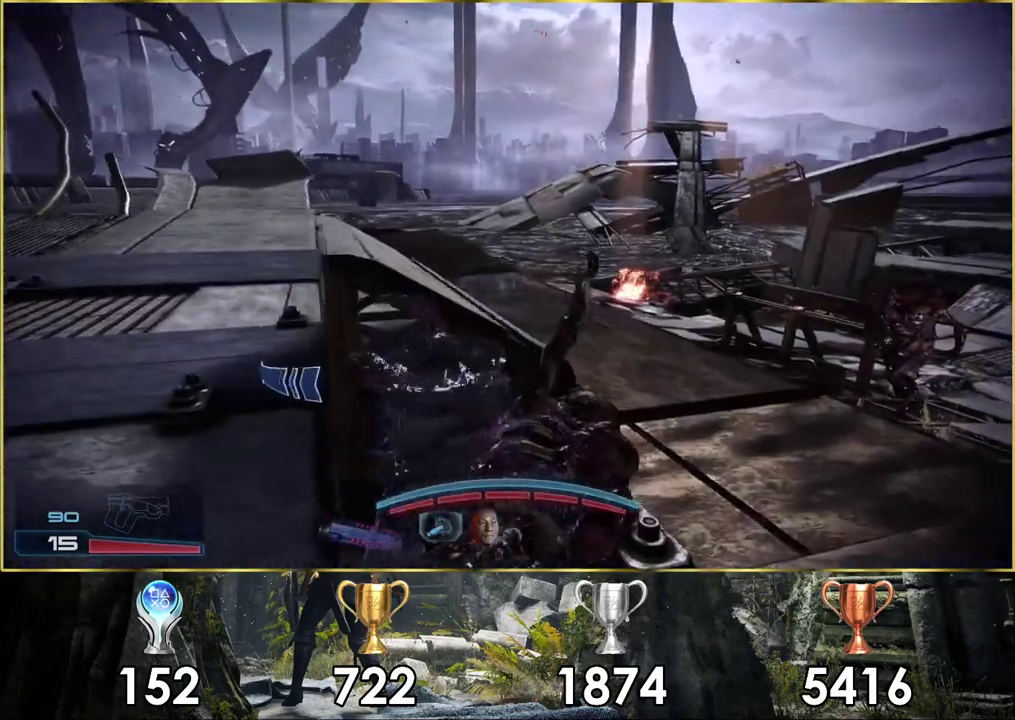
{"dt_ms": 200, "buttons": [], "left_stick": "center", "right_stick": "up-left"}
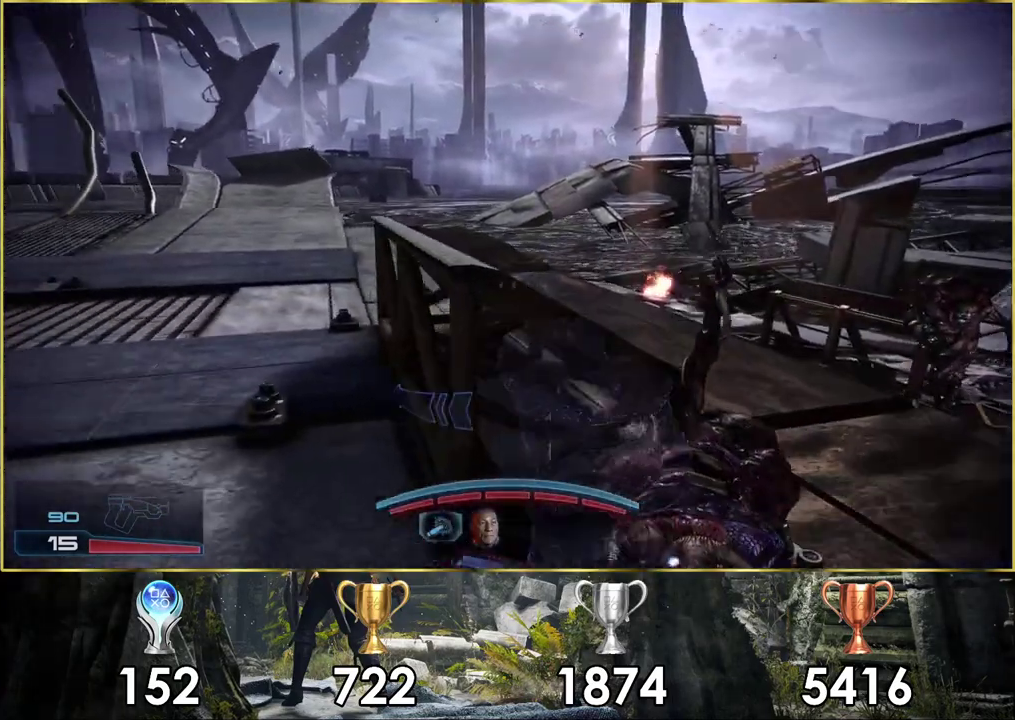
{"dt_ms": 400, "buttons": [], "left_stick": "center", "right_stick": "left", "events": [[150, "right_stick", "center"], [383, "right_stick", "left"]]}
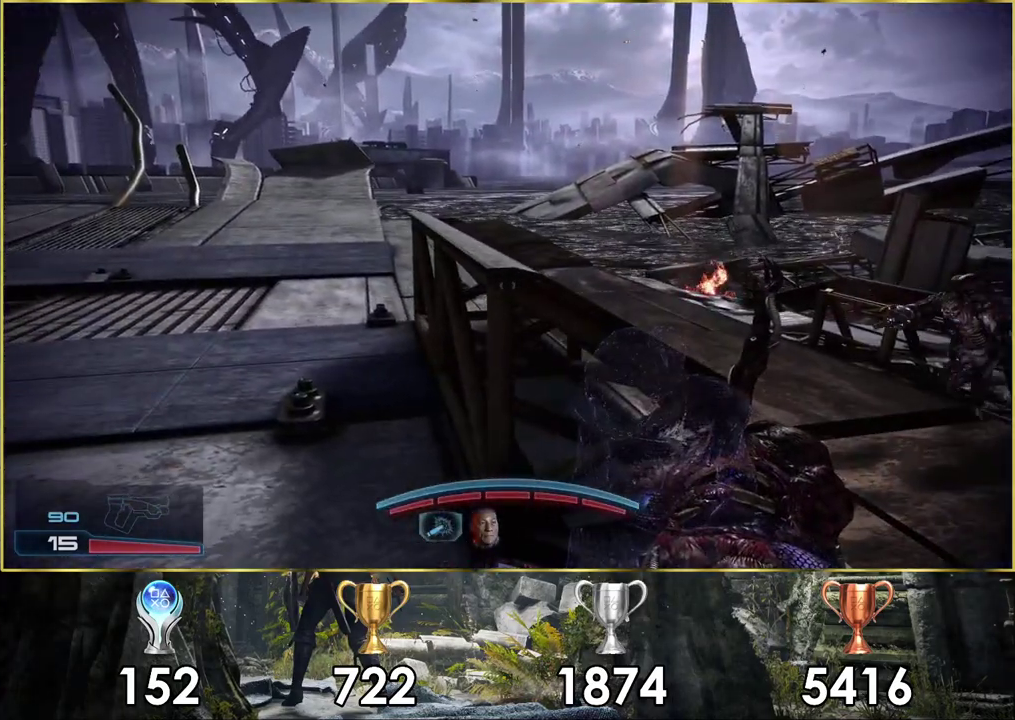
{"dt_ms": 100, "buttons": [], "left_stick": "down-left", "right_stick": "left", "events": [[33, "left_stick", "down-left"]]}
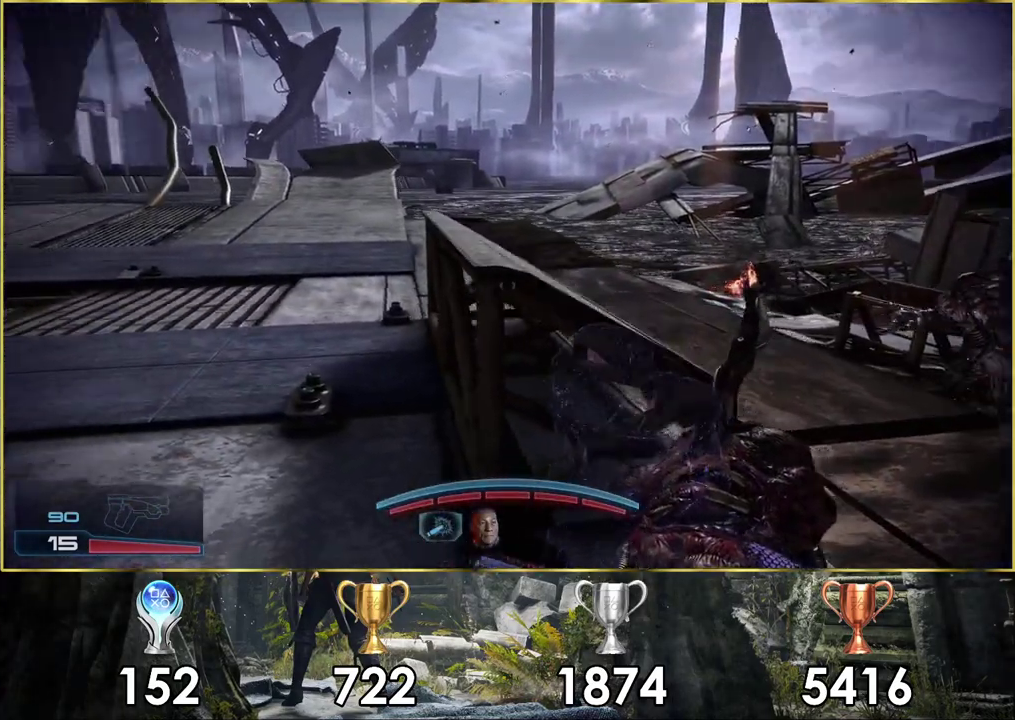
{"dt_ms": 300, "buttons": [], "left_stick": "down", "right_stick": "center", "events": [[33, "left_stick", "up-right"], [100, "left_stick", "left"], [217, "right_stick", "center"], [267, "left_stick", "down"]]}
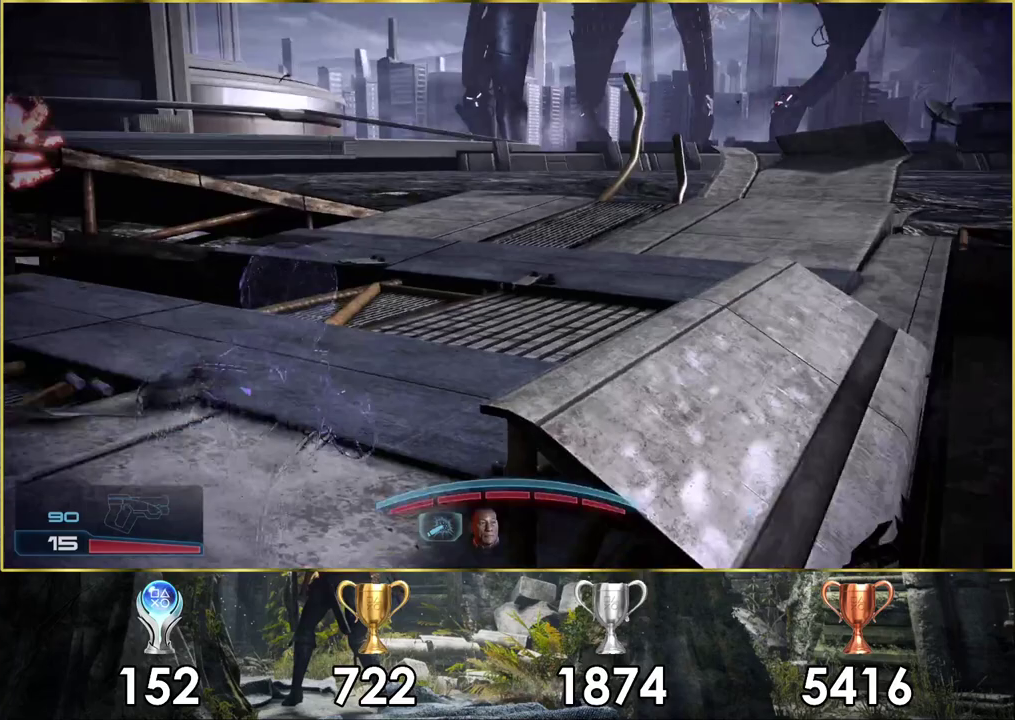
{"dt_ms": 200, "buttons": [], "left_stick": "up-left", "right_stick": "center"}
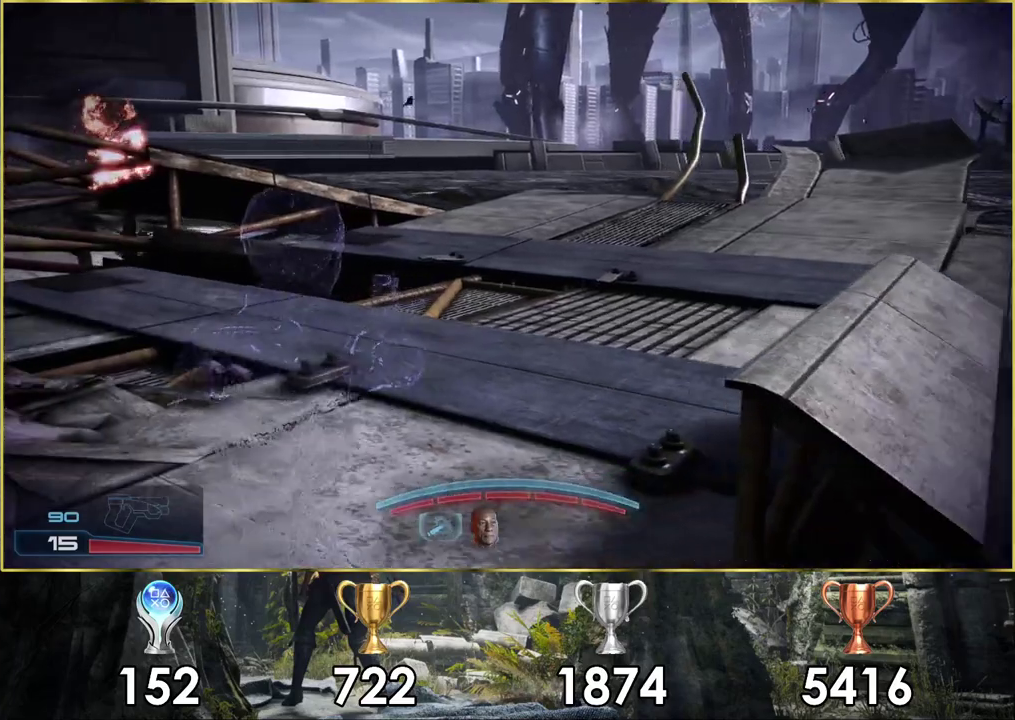
{"dt_ms": 500, "buttons": [], "left_stick": "up-right", "right_stick": "right"}
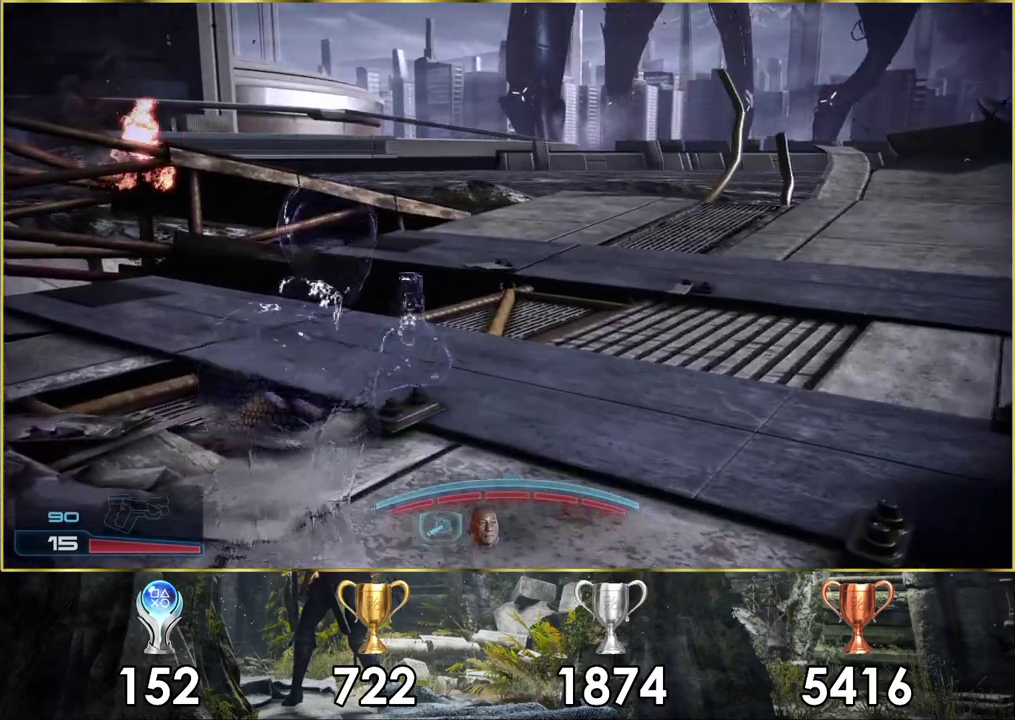
{"dt_ms": 400, "buttons": ["CROSS"], "left_stick": "up", "right_stick": "center", "events": [[217, "left_stick", "up"], [233, "right_stick", "center"], [333, "CROSS", "down"]]}
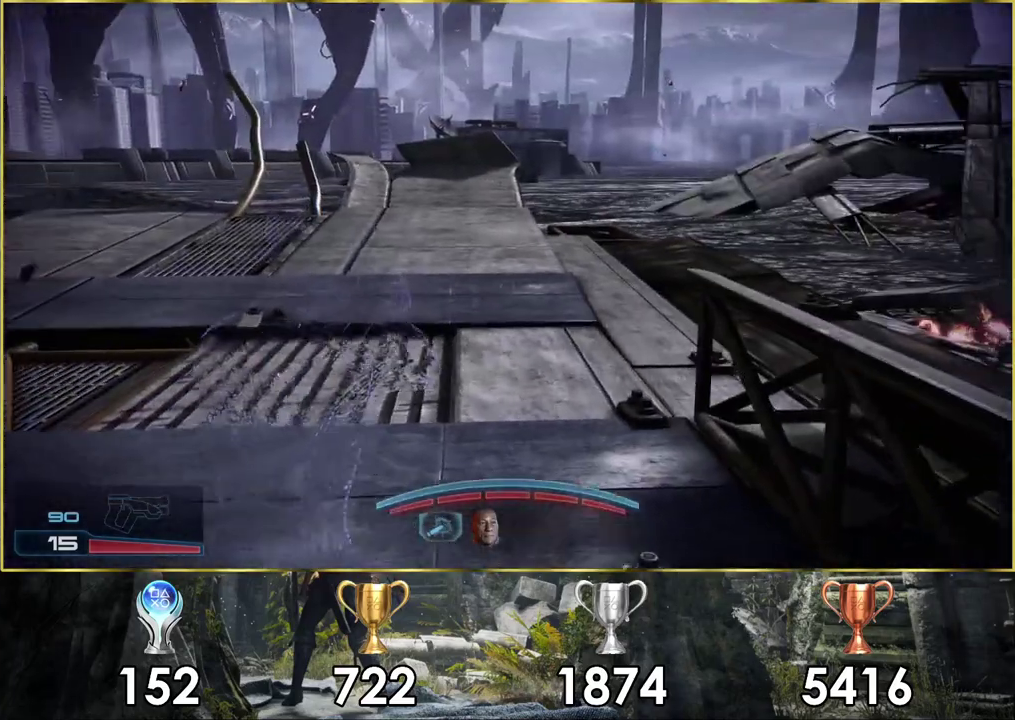
{"dt_ms": 700, "buttons": [], "left_stick": "up-right", "right_stick": "right", "events": [[467, "CROSS", "up"], [600, "right_stick", "right"], [617, "left_stick", "up-right"]]}
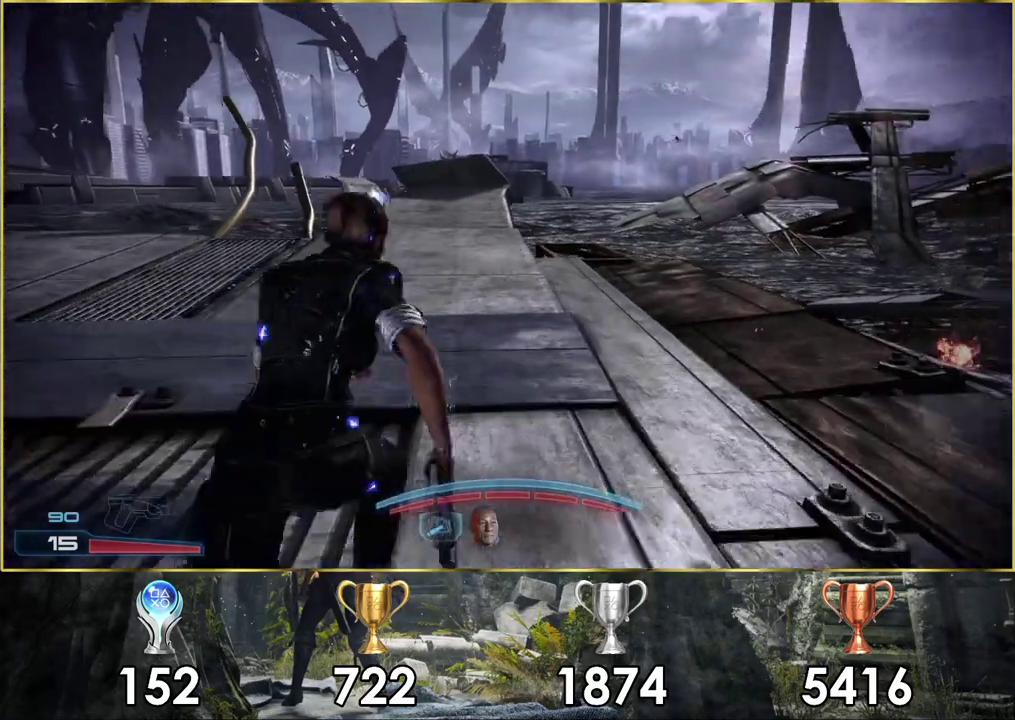
{"dt_ms": 100, "buttons": [], "left_stick": "up-right", "right_stick": "right", "events": []}
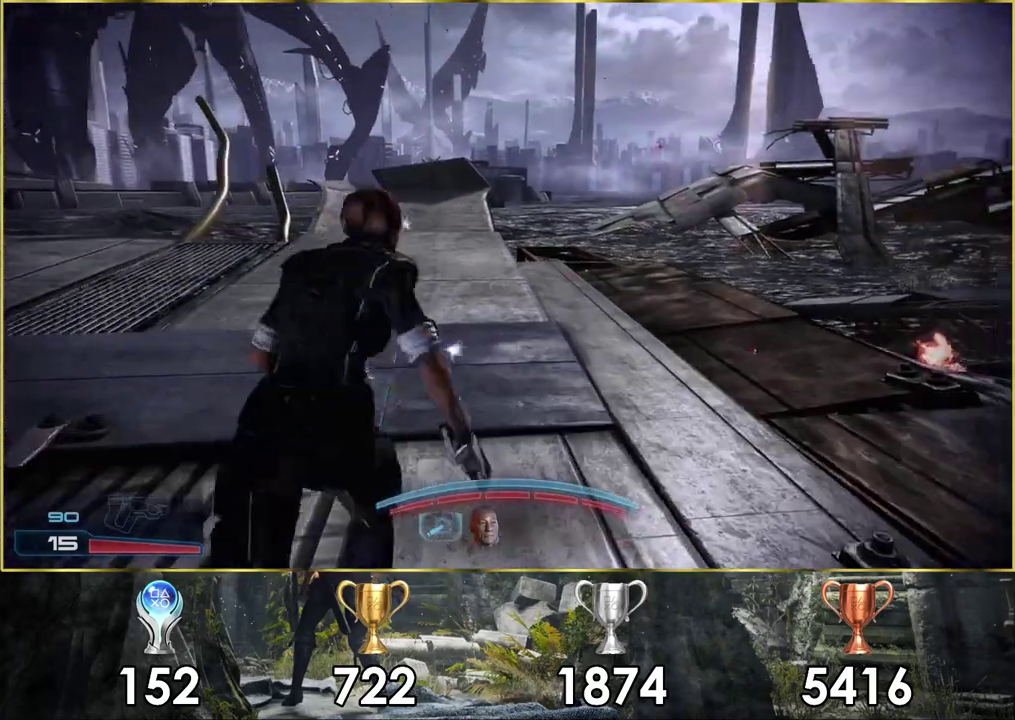
{"dt_ms": 500, "buttons": [], "left_stick": "up", "right_stick": "center", "events": [[17, "left_stick", "center"], [117, "left_stick", "up"], [433, "right_stick", "center"]]}
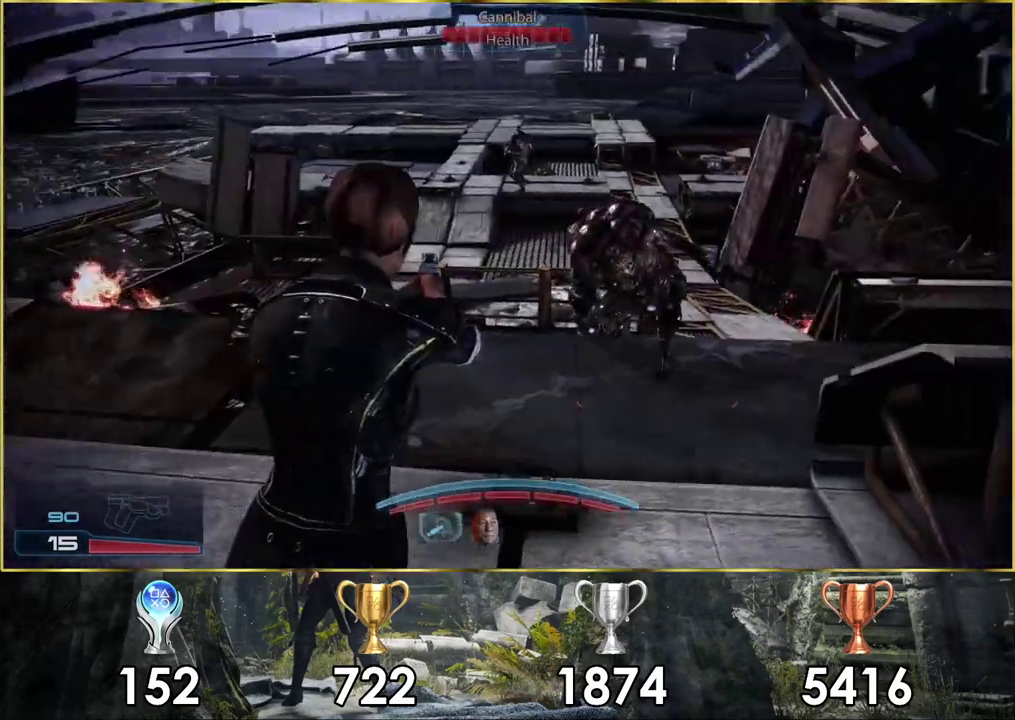
{"dt_ms": 400, "buttons": [], "left_stick": "down-right", "right_stick": "down-right", "events": [[250, "right_stick", "right"], [317, "left_stick", "down-right"], [383, "right_stick", "down-right"]]}